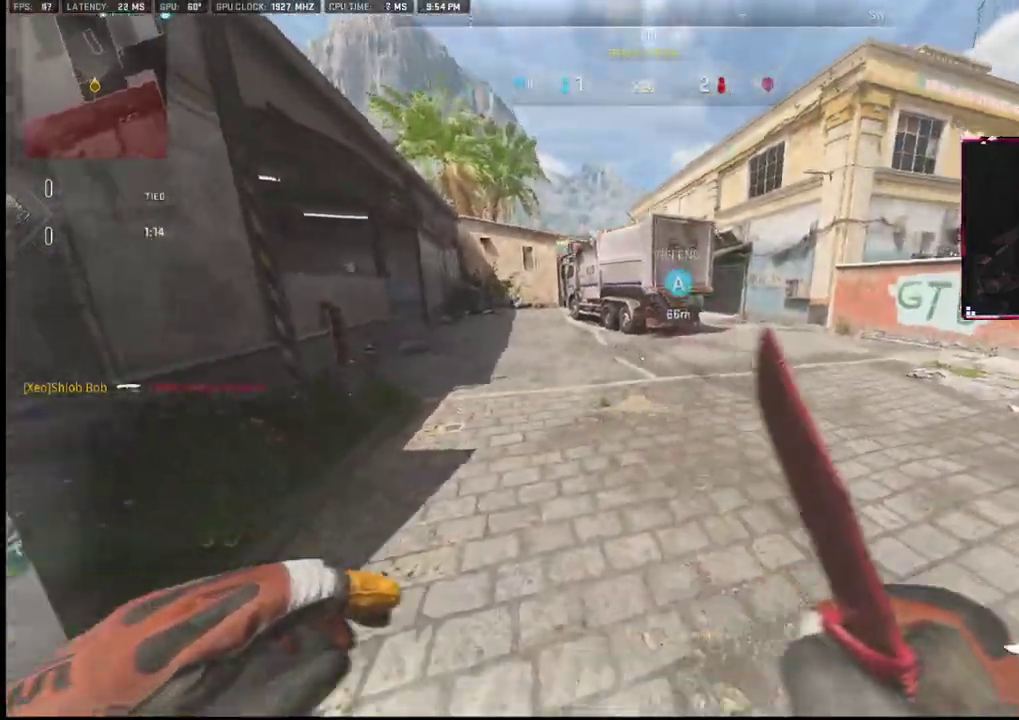
Gameplay with a controller (PlayStation layout); each line is a JSON object with the inputs held at the frame after it. "events" lists button and stick changes between this image and that frame as [ms after this image, input, new state], when the widget could be followed in between. Not read: TOUCHPAD.
{"buttons": [], "left_stick": "up-right", "right_stick": "right", "events": [[233, "left_stick", "up-right"], [417, "right_stick", "right"]]}
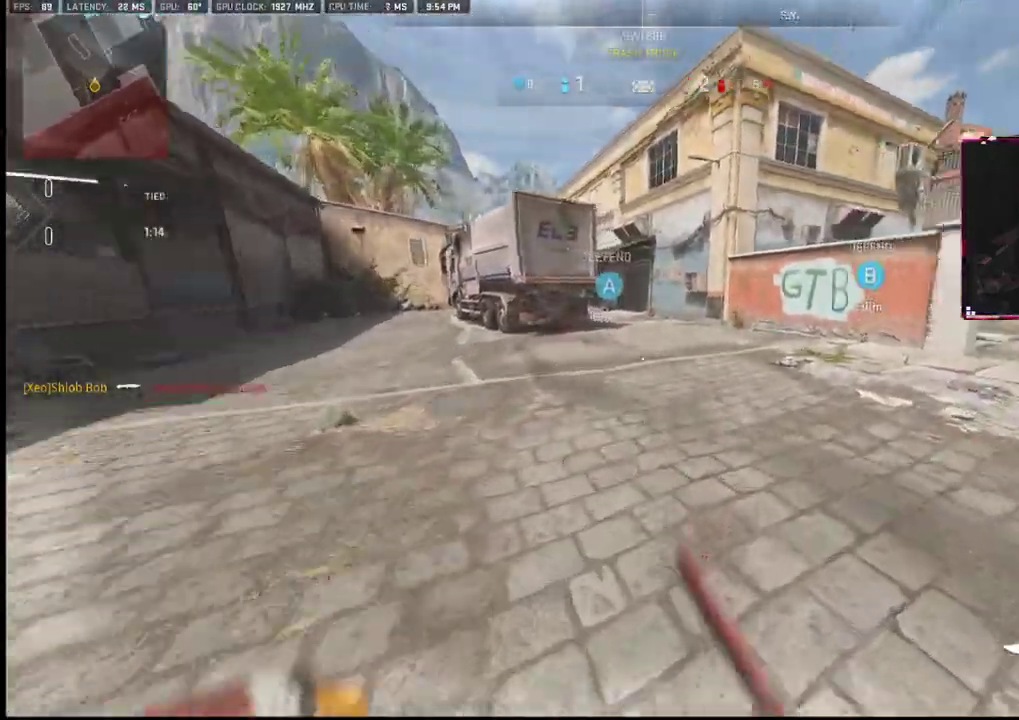
{"buttons": [], "left_stick": "up-right", "right_stick": "right", "events": [[283, "right_stick", "center"], [333, "right_stick", "right"]]}
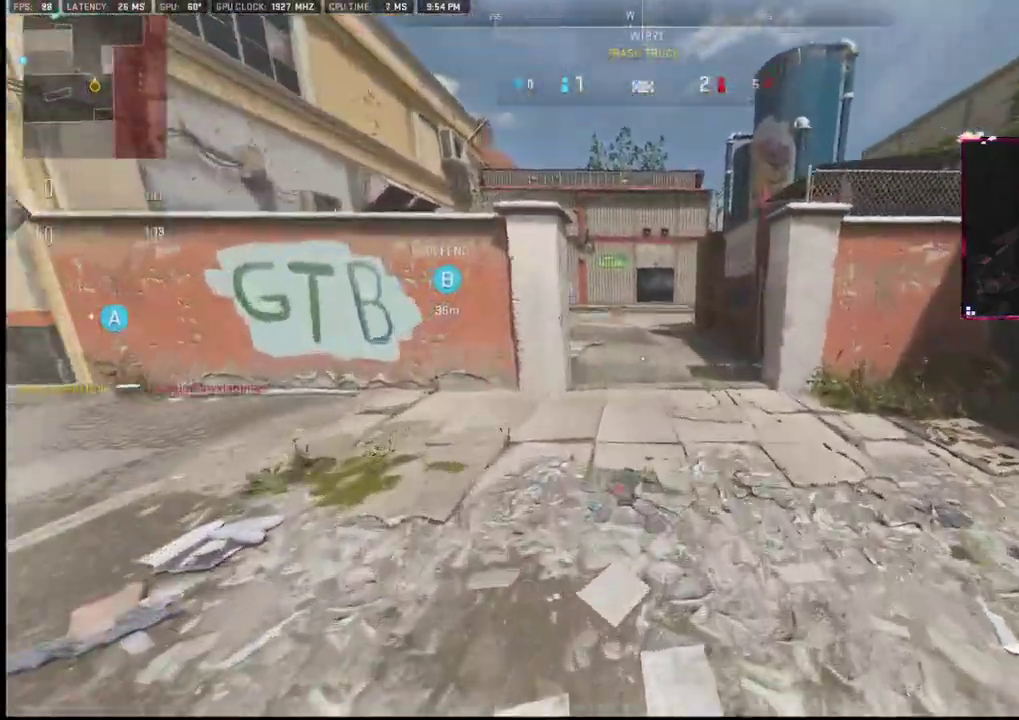
{"buttons": [], "left_stick": "up-right", "right_stick": "center", "events": [[100, "right_stick", "center"]]}
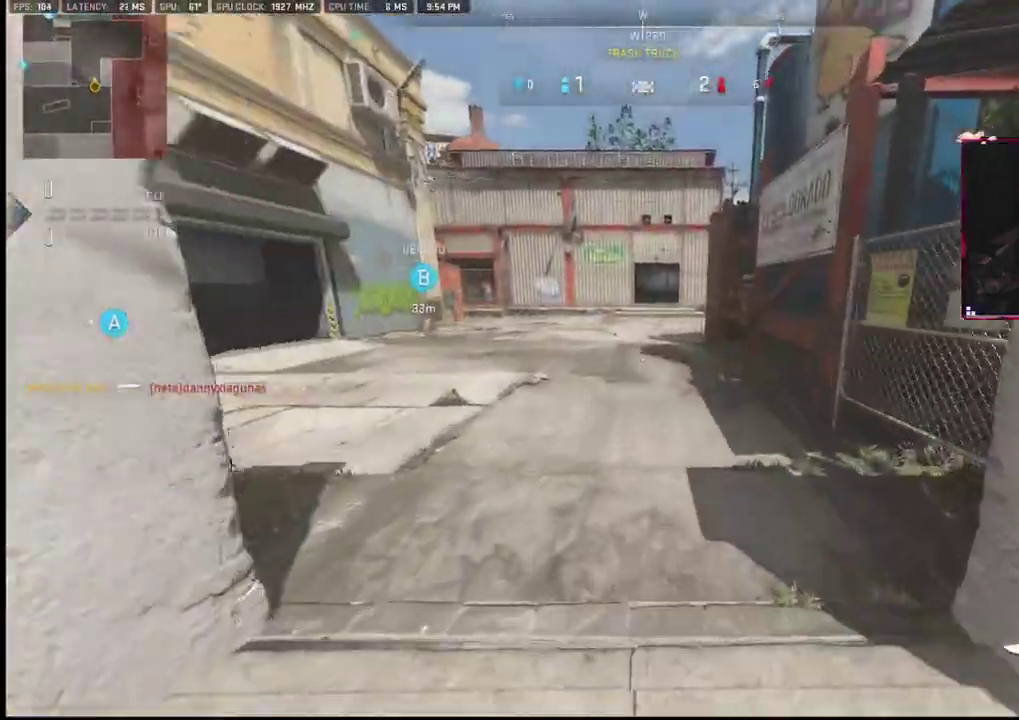
{"buttons": [], "left_stick": "up-right", "right_stick": "right", "events": [[33, "right_stick", "left"], [250, "right_stick", "center"], [350, "left_stick", "right"], [433, "right_stick", "right"], [450, "left_stick", "up-right"]]}
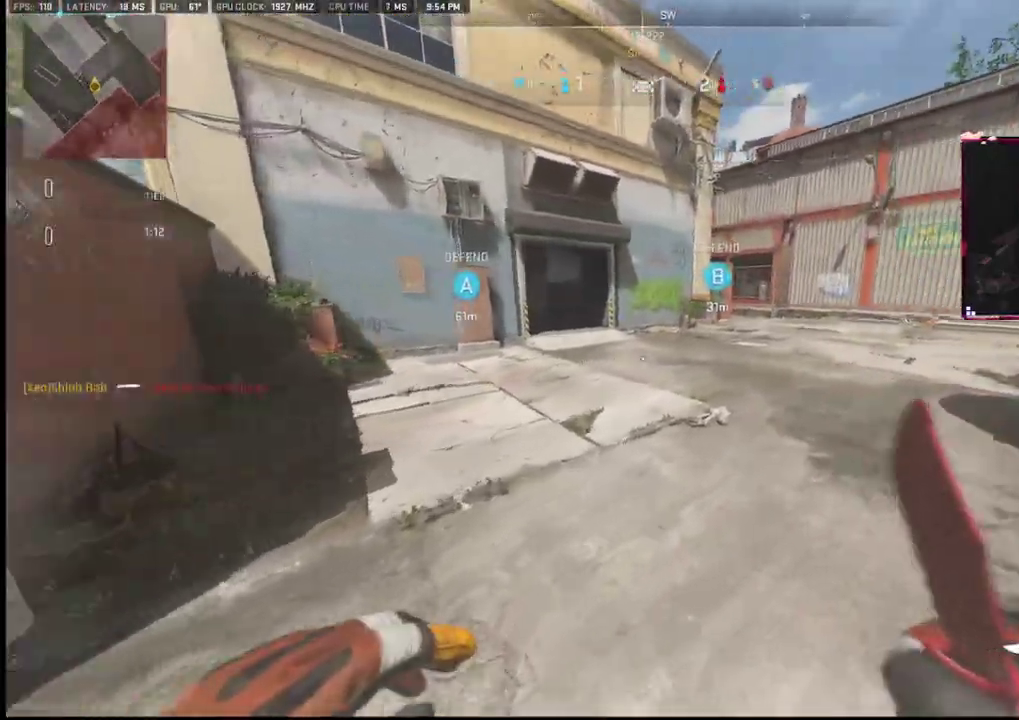
{"buttons": [], "left_stick": "up-right", "right_stick": "left", "events": [[183, "right_stick", "left"]]}
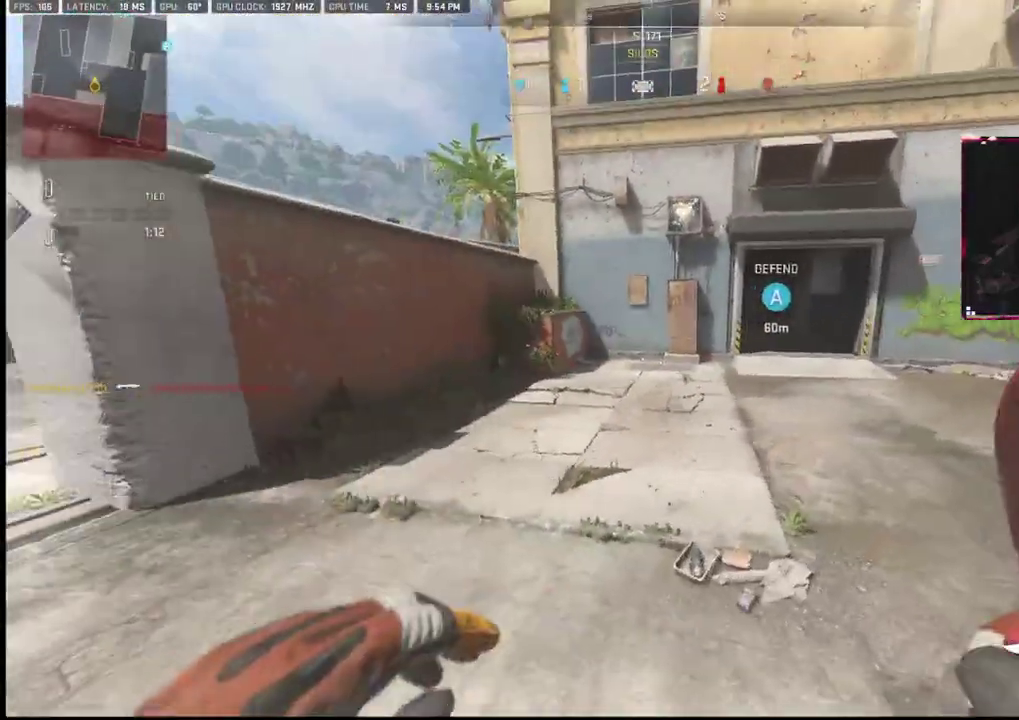
{"buttons": [], "left_stick": "up", "right_stick": "center", "events": [[33, "right_stick", "center"], [333, "left_stick", "up"], [333, "right_stick", "left"], [500, "right_stick", "center"]]}
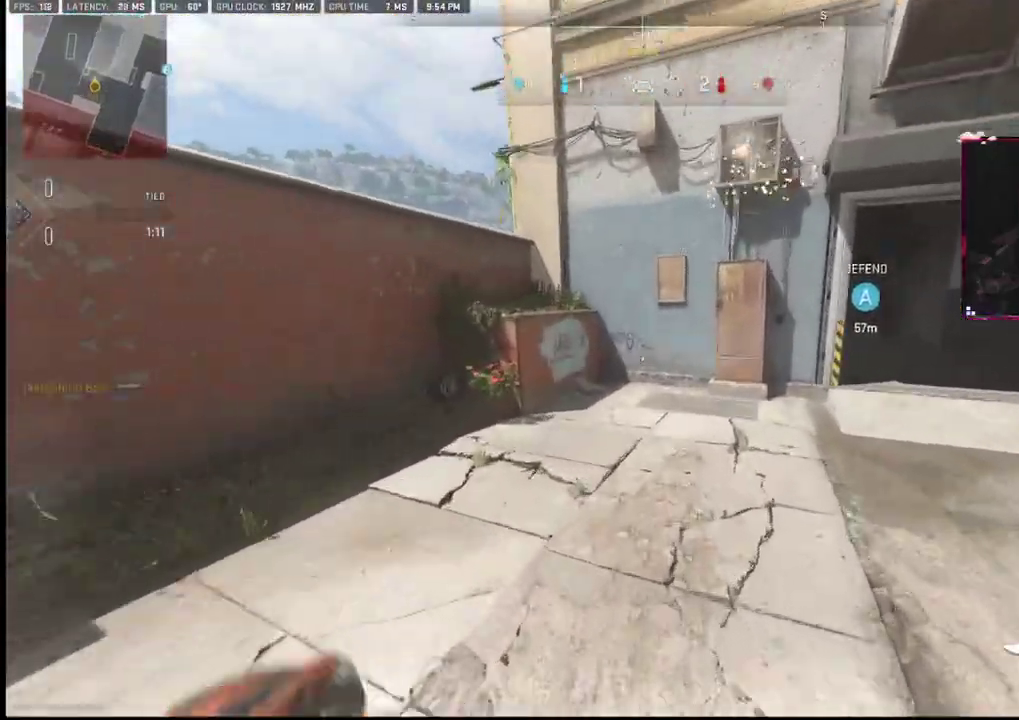
{"buttons": [], "left_stick": "up-right", "right_stick": "center", "events": [[133, "left_stick", "up-right"], [233, "right_stick", "right"], [433, "right_stick", "center"]]}
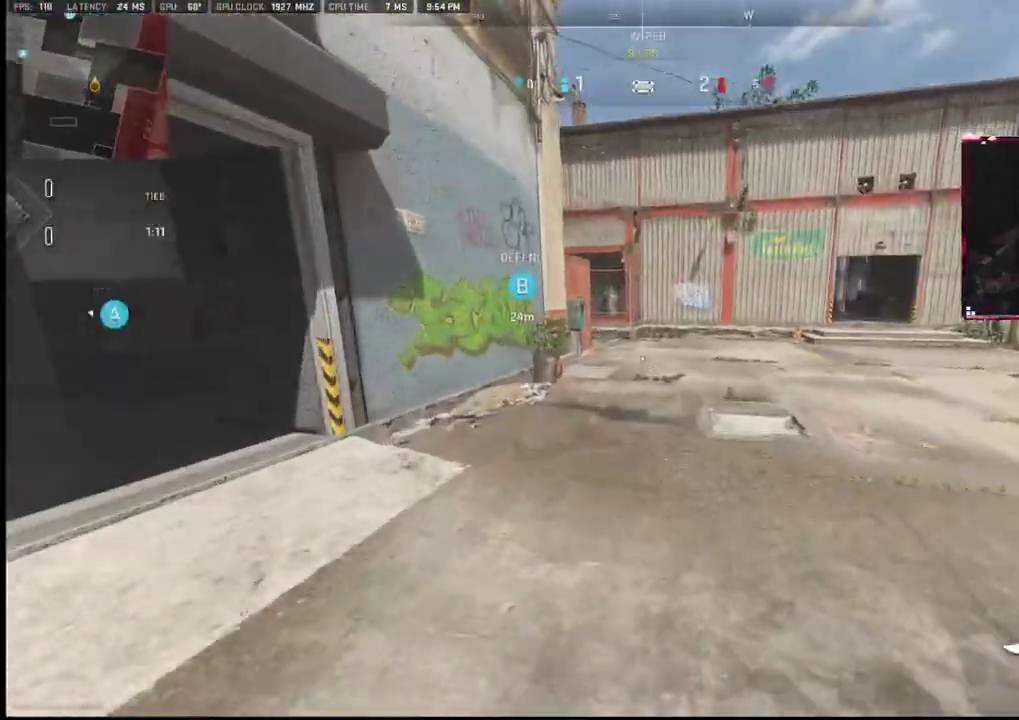
{"buttons": [], "left_stick": "left", "right_stick": "center", "events": [[83, "left_stick", "down-left"], [83, "right_stick", "left"], [433, "left_stick", "left"], [433, "right_stick", "center"]]}
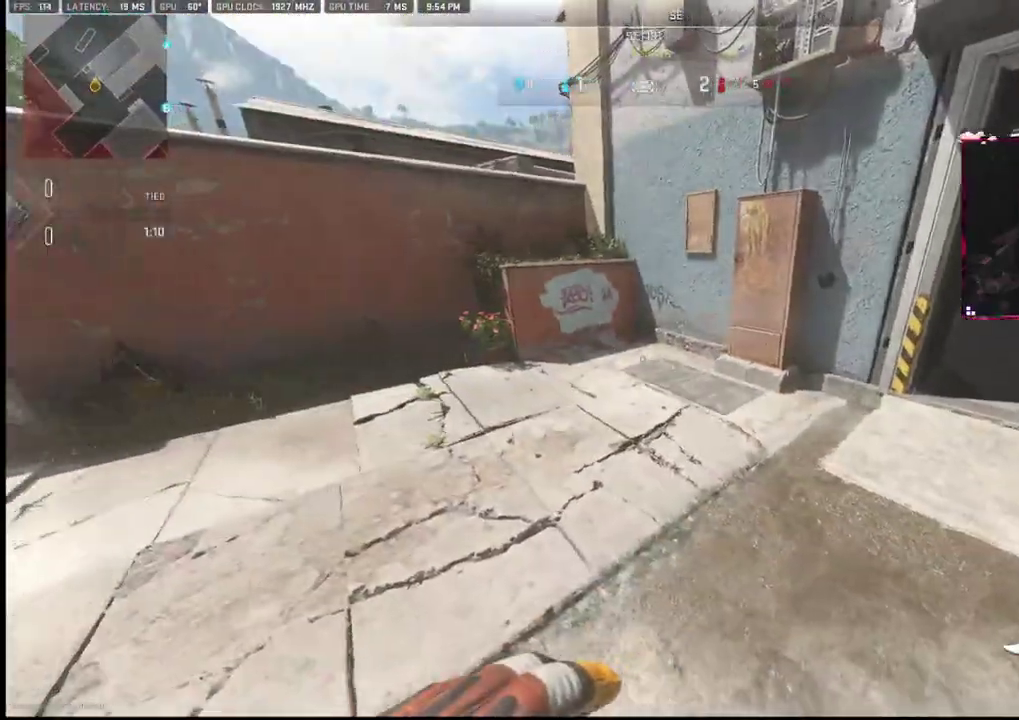
{"buttons": [], "left_stick": "up-left", "right_stick": "down-right", "events": [[33, "left_stick", "up-left"], [400, "right_stick", "down"], [500, "right_stick", "down-right"]]}
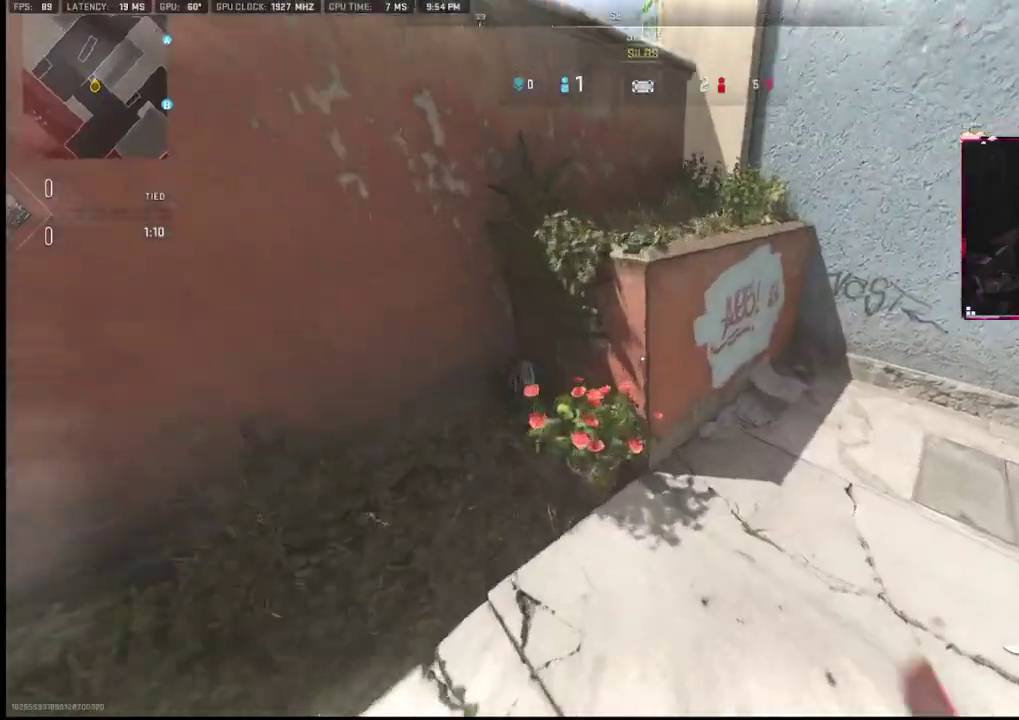
{"buttons": [], "left_stick": "center", "right_stick": "center", "events": [[100, "left_stick", "down"], [100, "right_stick", "right"], [217, "right_stick", "center"], [233, "left_stick", "down-left"], [300, "right_stick", "down-left"], [350, "left_stick", "left"], [483, "left_stick", "center"], [483, "right_stick", "center"]]}
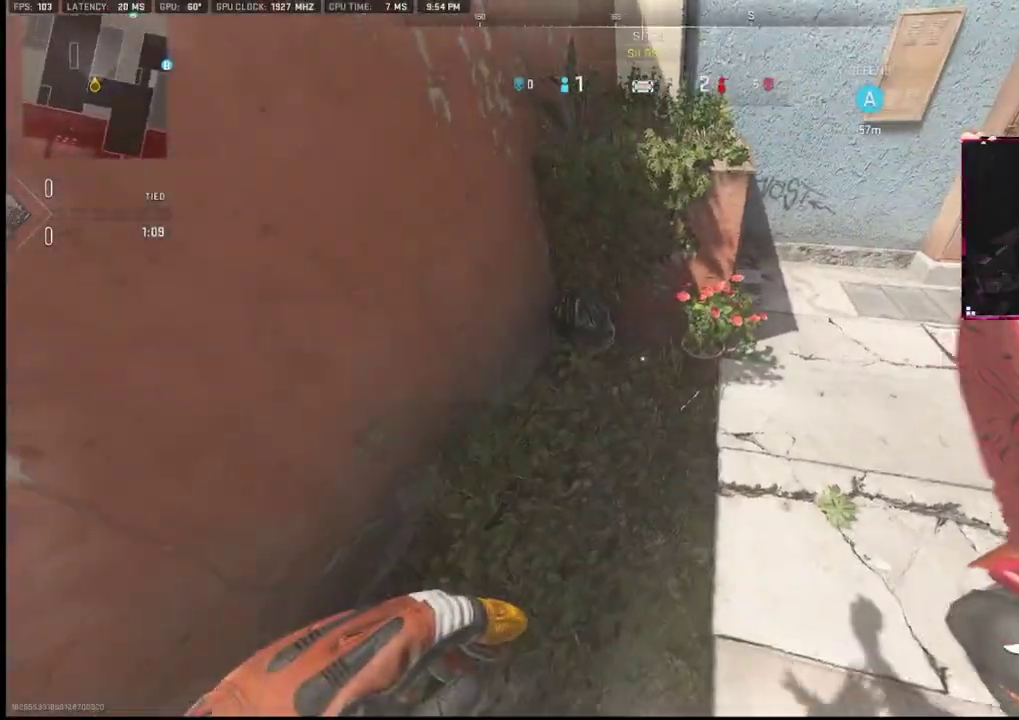
{"buttons": [], "left_stick": "up-right", "right_stick": "up-right", "events": [[33, "left_stick", "right"], [183, "right_stick", "up-right"], [217, "left_stick", "up-right"]]}
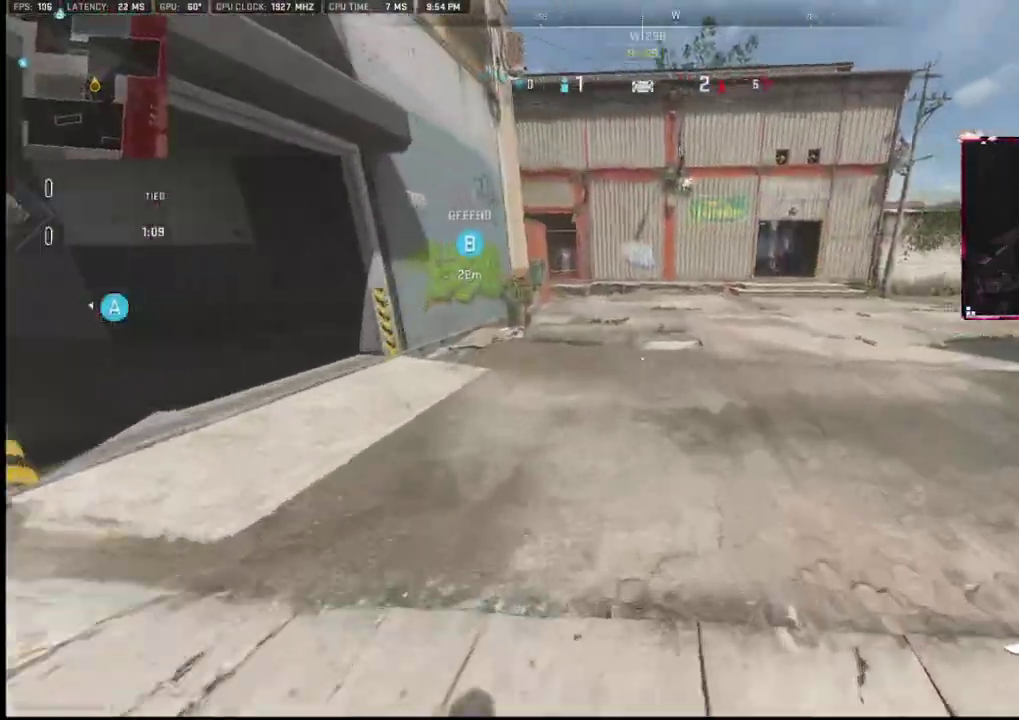
{"buttons": [], "left_stick": "up-left", "right_stick": "center", "events": [[67, "left_stick", "up"], [67, "right_stick", "right"], [233, "left_stick", "up-left"], [233, "right_stick", "center"]]}
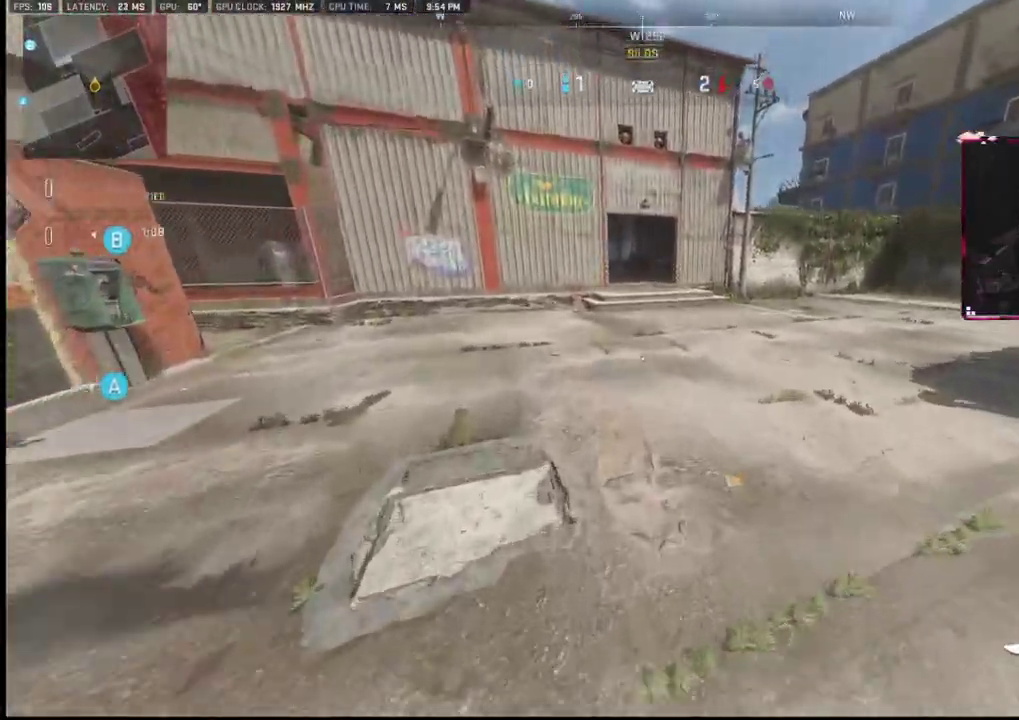
{"buttons": [], "left_stick": "up-left", "right_stick": "center", "events": [[50, "right_stick", "right"], [233, "right_stick", "center"]]}
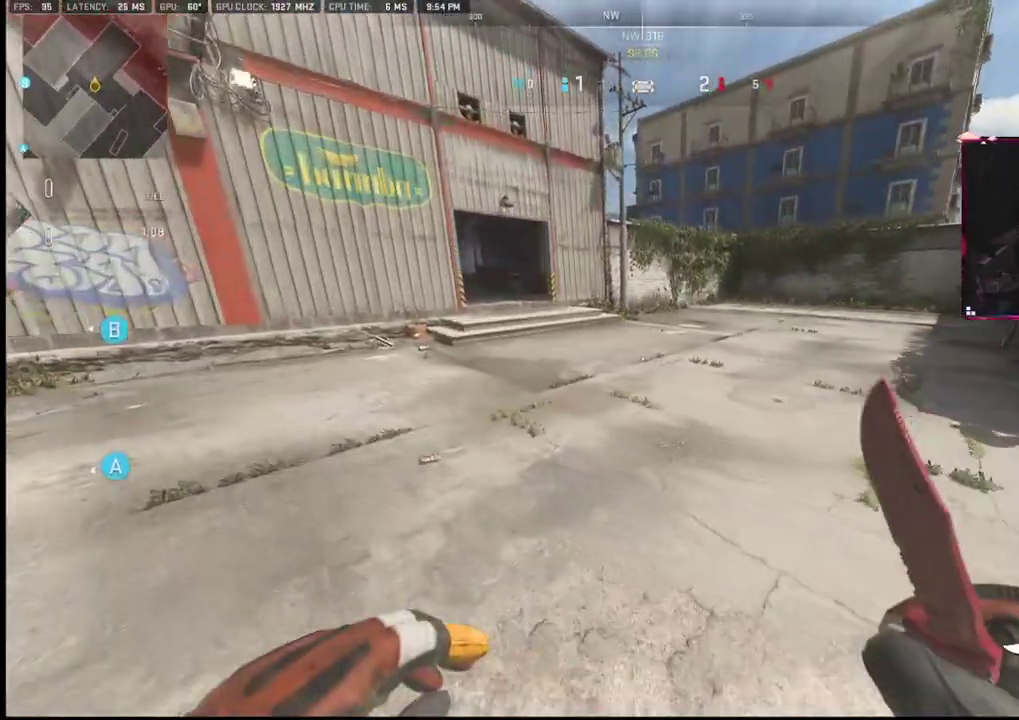
{"buttons": [], "left_stick": "up", "right_stick": "right", "events": [[400, "right_stick", "right"], [483, "left_stick", "up"]]}
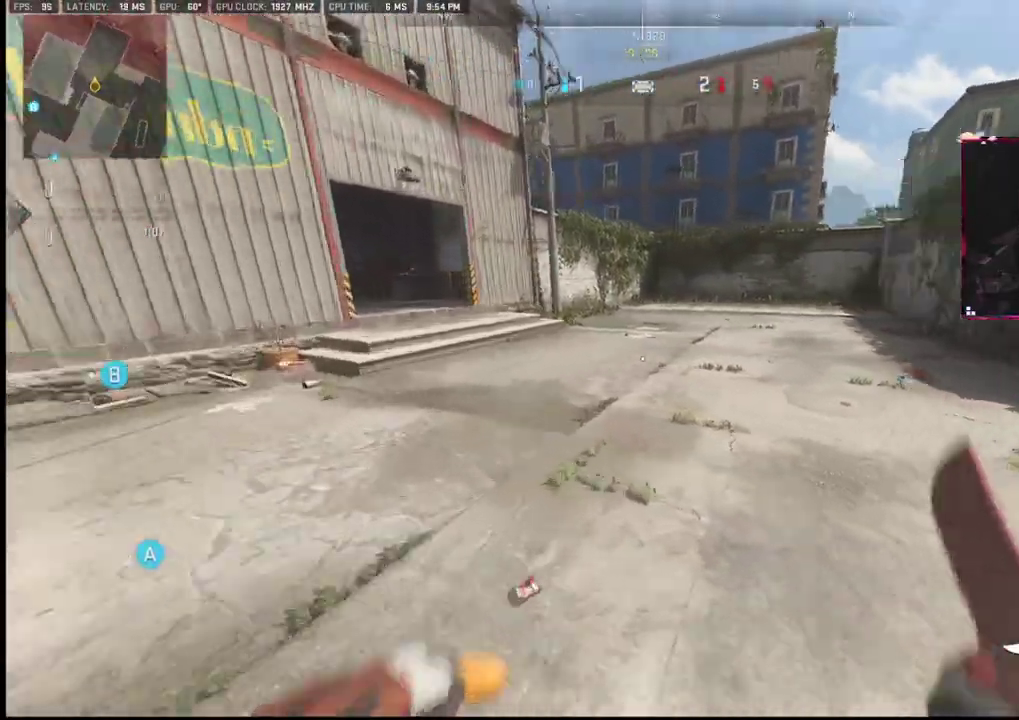
{"buttons": [], "left_stick": "up", "right_stick": "center", "events": [[133, "right_stick", "center"]]}
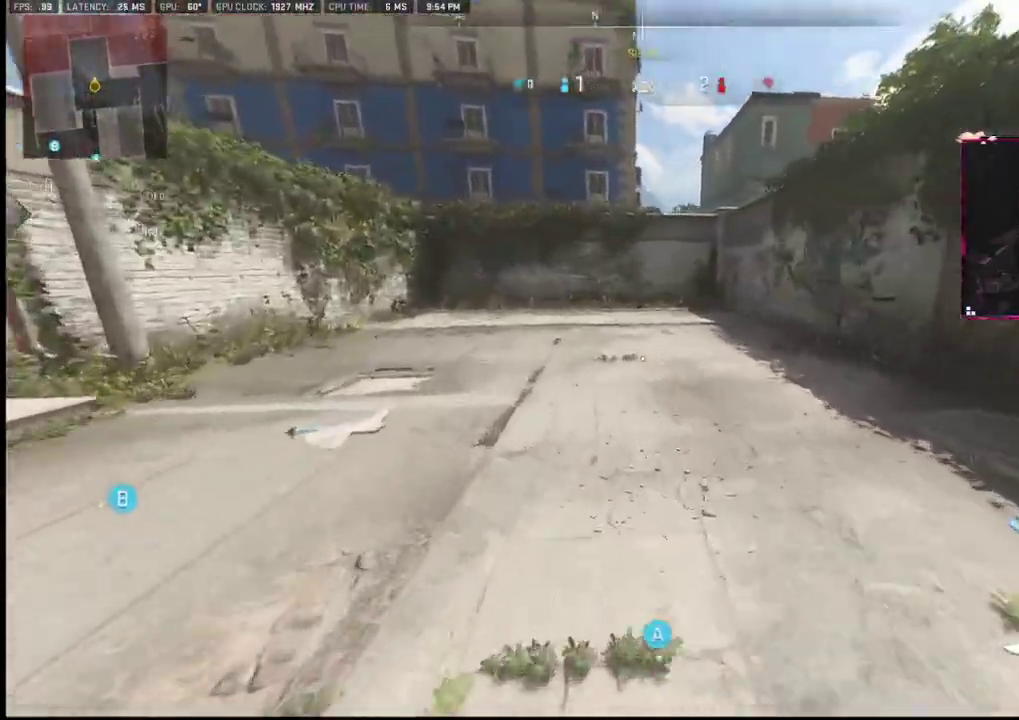
{"buttons": [], "left_stick": "up", "right_stick": "center", "events": []}
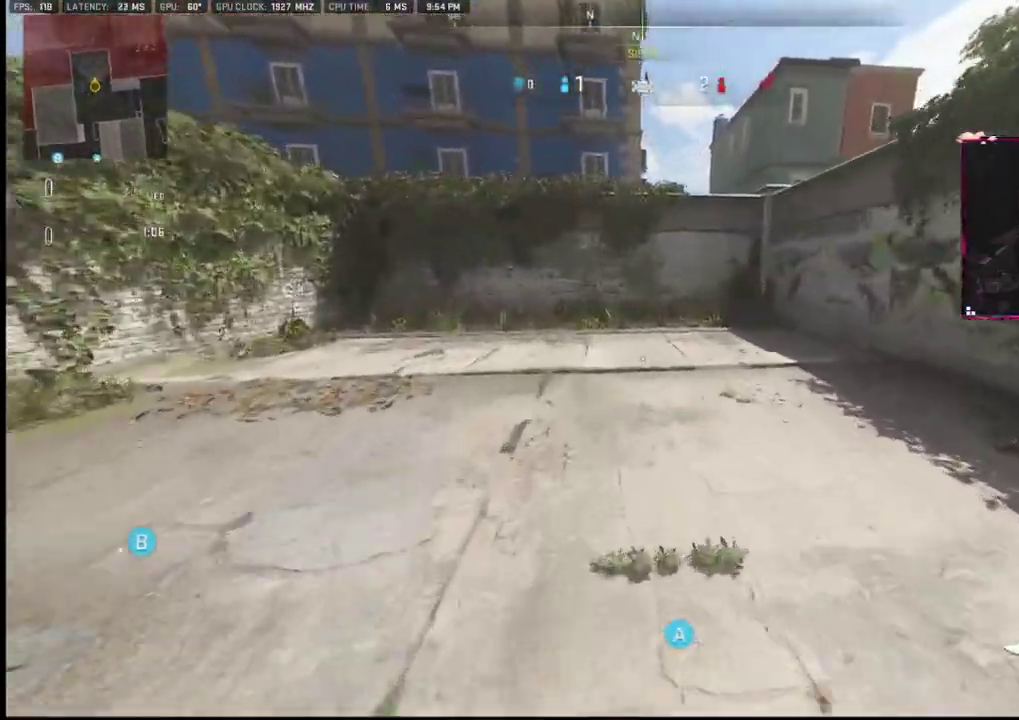
{"buttons": [], "left_stick": "up-left", "right_stick": "center", "events": [[300, "left_stick", "up-left"]]}
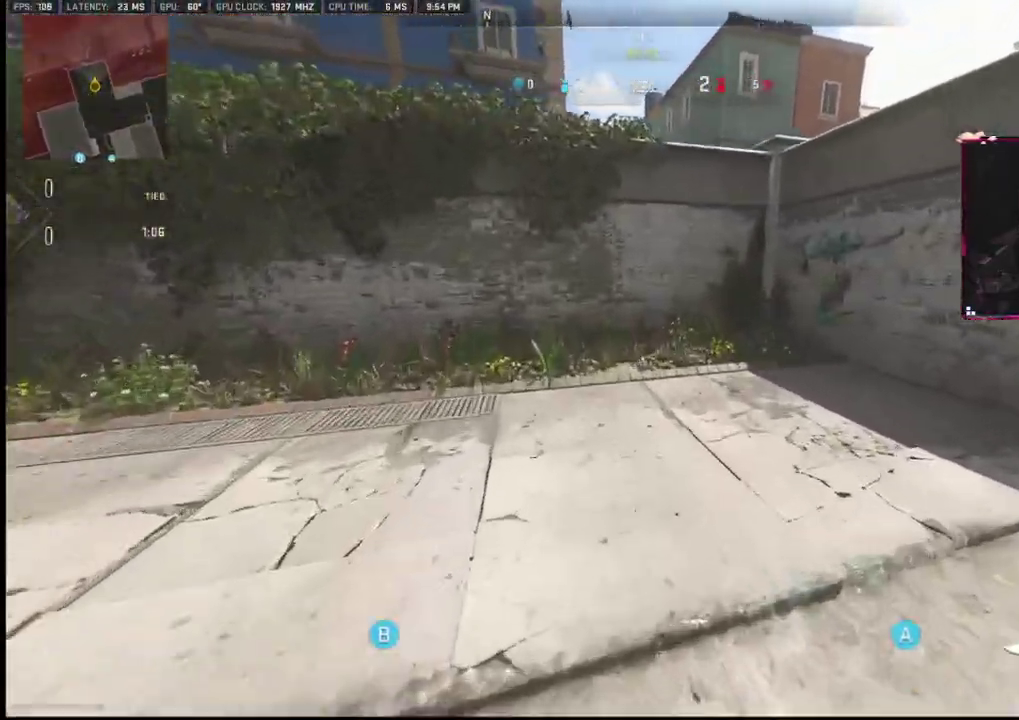
{"buttons": [], "left_stick": "up-left", "right_stick": "center", "events": [[117, "right_stick", "left"], [200, "left_stick", "left"], [350, "left_stick", "up-left"], [350, "right_stick", "center"]]}
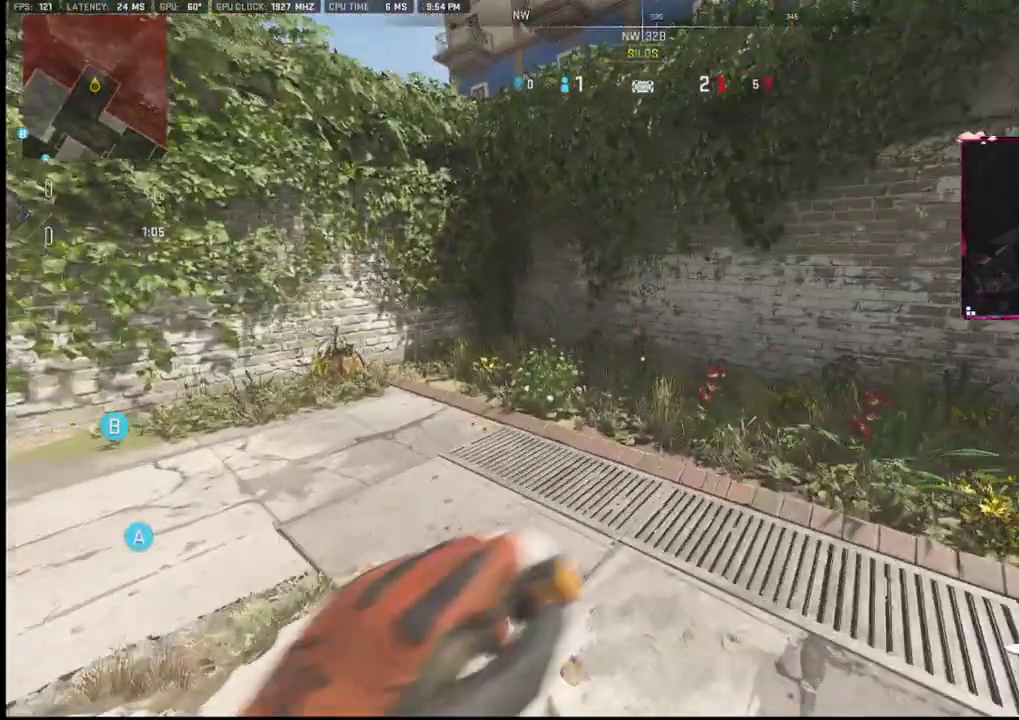
{"buttons": [], "left_stick": "left", "right_stick": "center", "events": [[217, "left_stick", "left"]]}
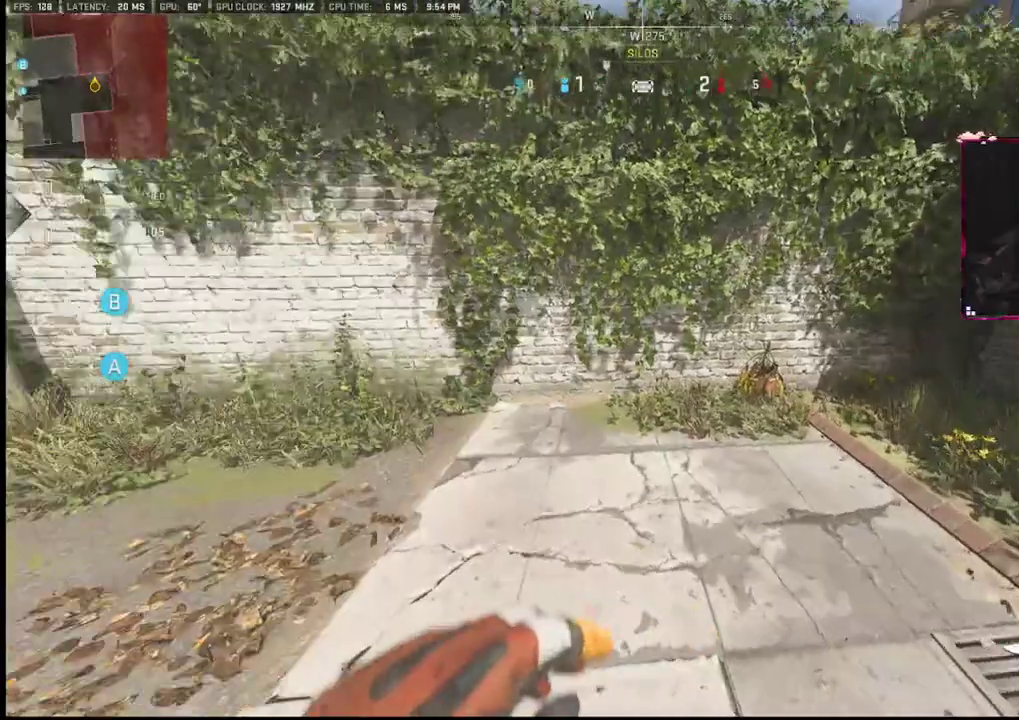
{"buttons": [], "left_stick": "up-left", "right_stick": "left", "events": [[33, "left_stick", "up-left"], [33, "right_stick", "left"], [100, "right_stick", "center"], [300, "right_stick", "left"]]}
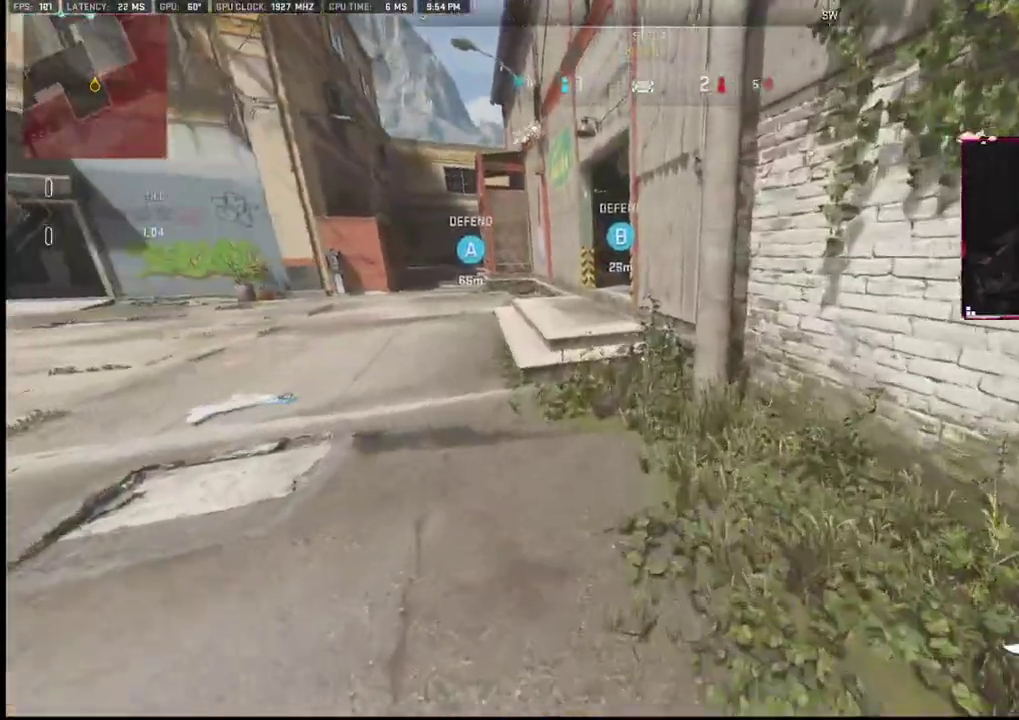
{"buttons": [], "left_stick": "up-left", "right_stick": "center", "events": [[83, "right_stick", "center"]]}
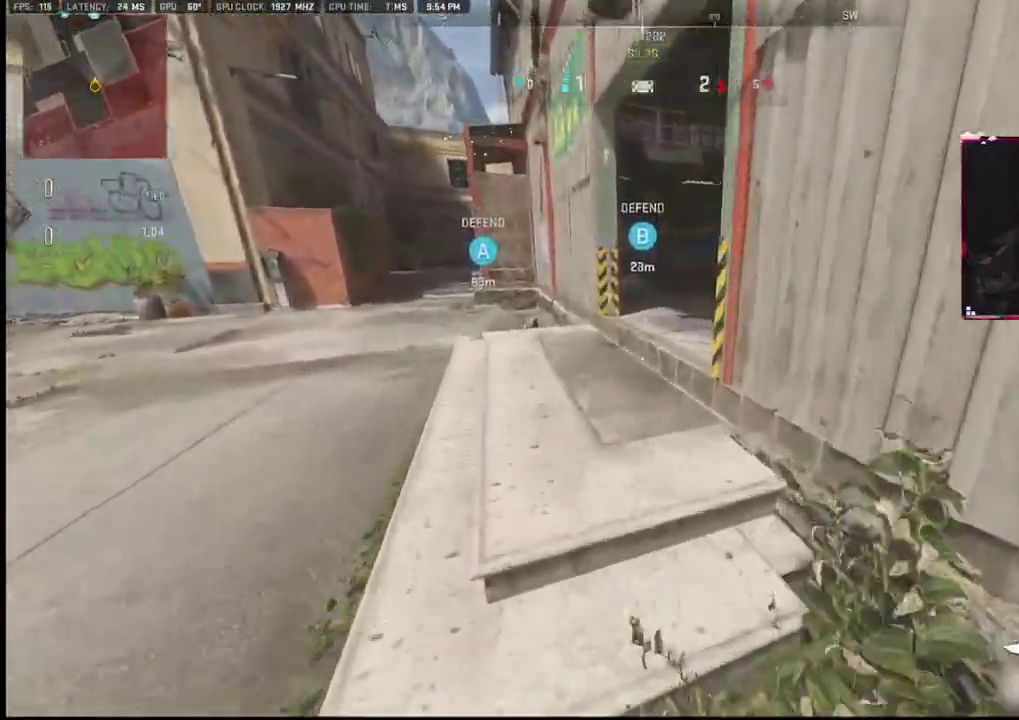
{"buttons": [], "left_stick": "up", "right_stick": "right", "events": [[250, "left_stick", "up"], [433, "right_stick", "right"]]}
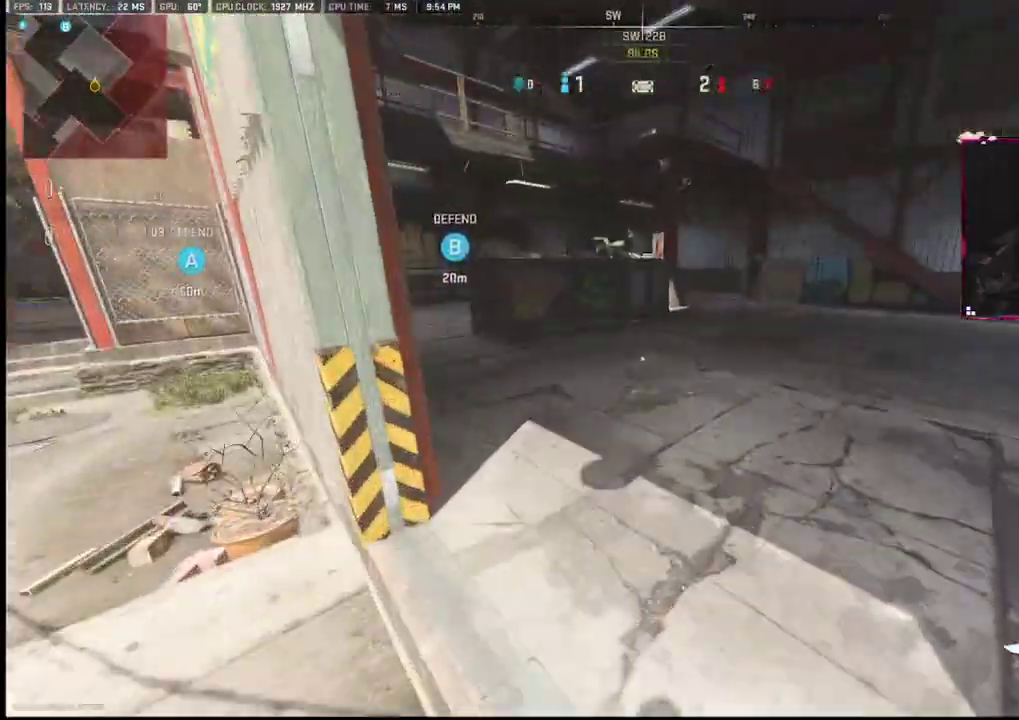
{"buttons": [], "left_stick": "up-left", "right_stick": "left", "events": [[100, "right_stick", "center"], [333, "left_stick", "up-left"], [333, "right_stick", "left"]]}
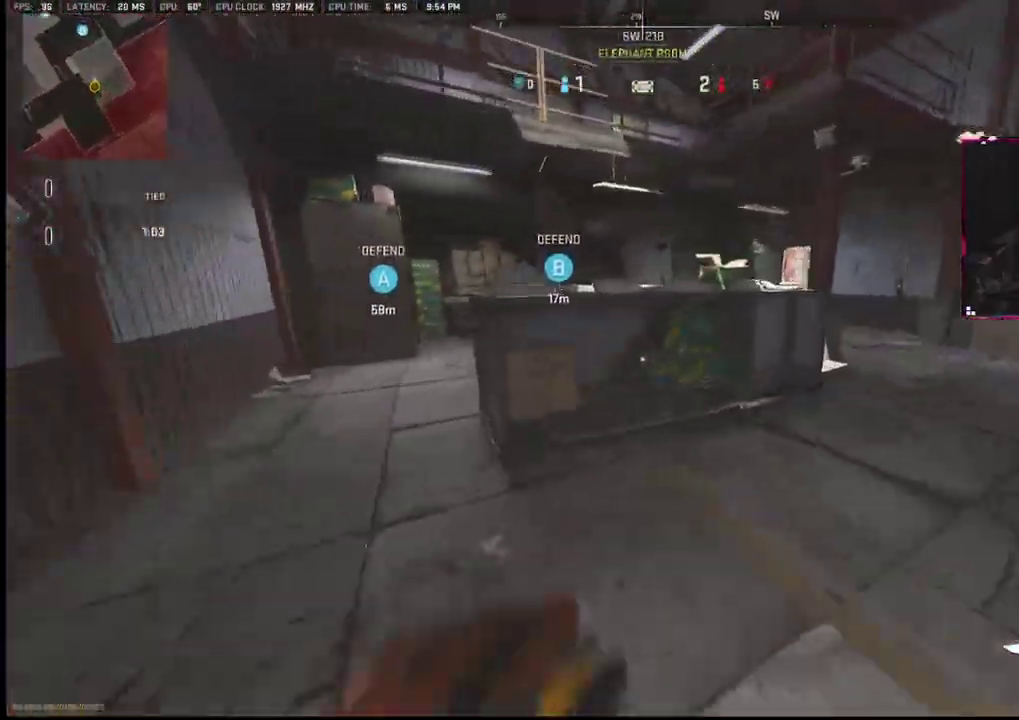
{"buttons": ["L2"], "left_stick": "up", "right_stick": "center", "events": [[33, "left_stick", "up"], [33, "right_stick", "center"], [200, "L2", "down"]]}
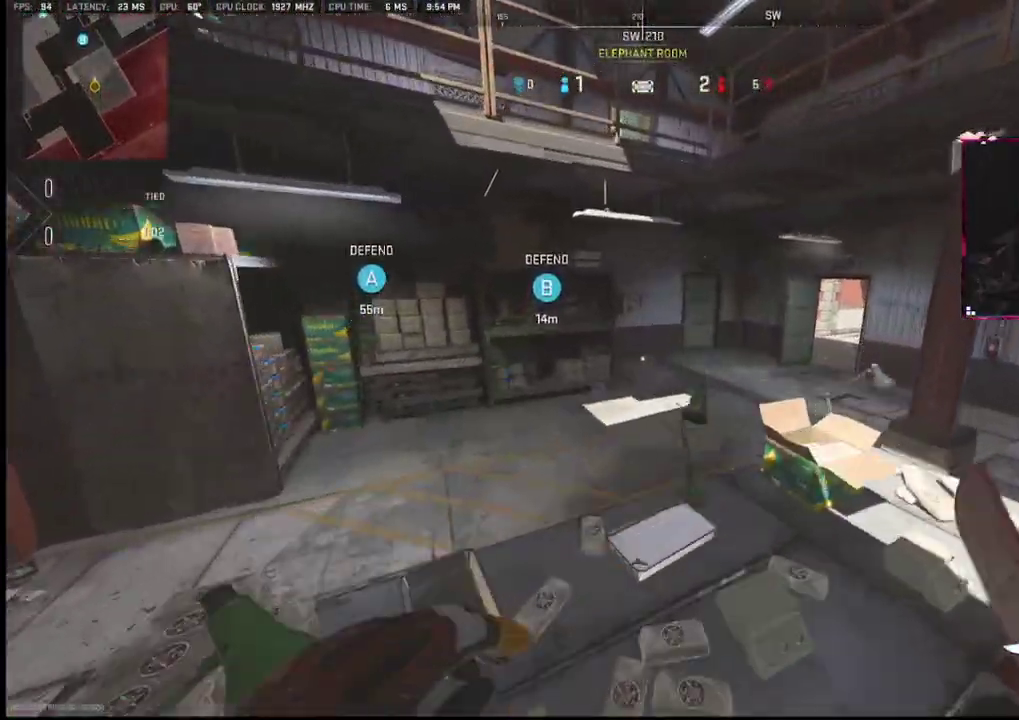
{"buttons": [], "left_stick": "up-right", "right_stick": "center", "events": [[233, "L2", "up"], [233, "left_stick", "up-right"]]}
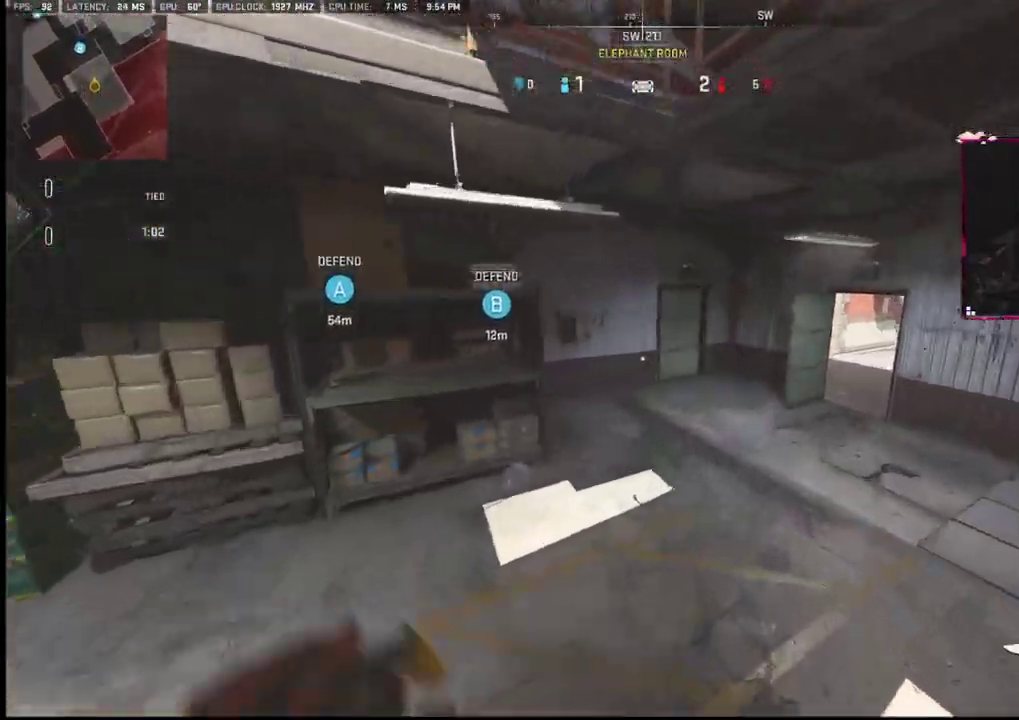
{"buttons": [], "left_stick": "up", "right_stick": "center", "events": [[33, "right_stick", "right"], [200, "right_stick", "center"], [450, "left_stick", "up"]]}
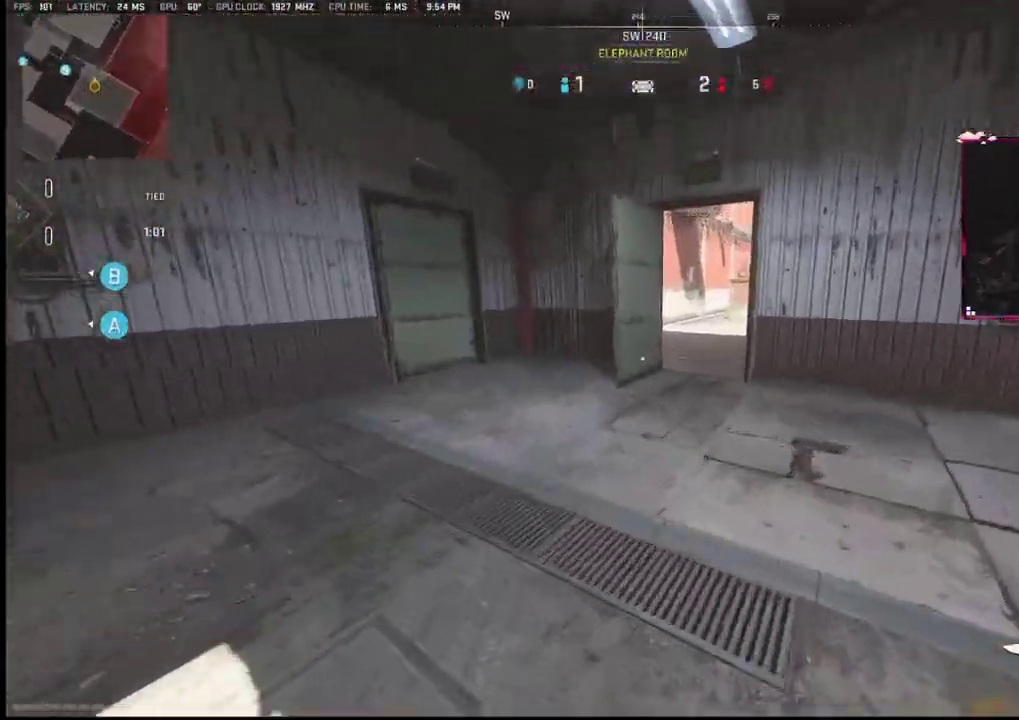
{"buttons": [], "left_stick": "up", "right_stick": "center", "events": []}